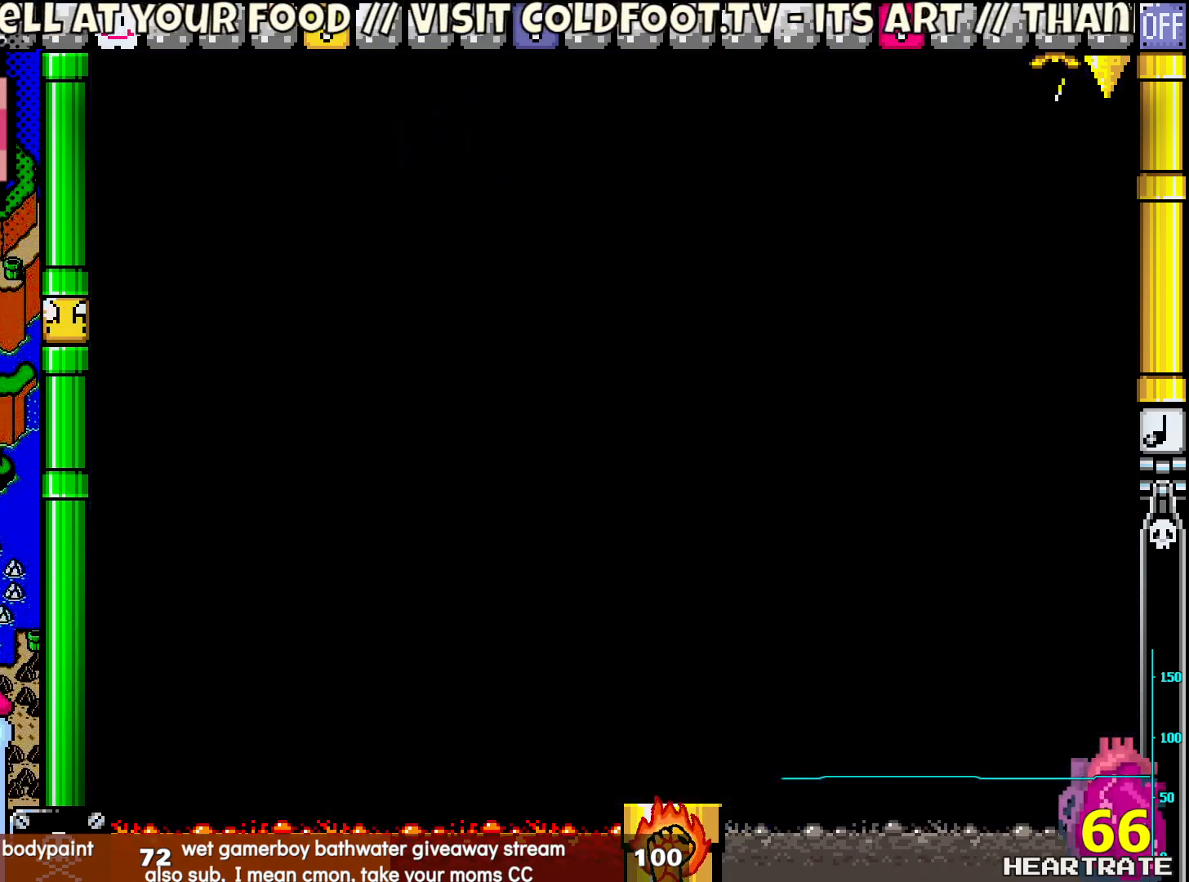
Gameplay with a controller (Nintendo layout); each line is a JSON object with the inputs held at the frame after it. "events" lists button and stick changes between this image and that frame as [ms after this image, input, new state], when the widget could be followed in between. Not read: L2 L3 R2 R3.
{"buttons": ["Y"], "left_stick": "center", "right_stick": "center", "events": []}
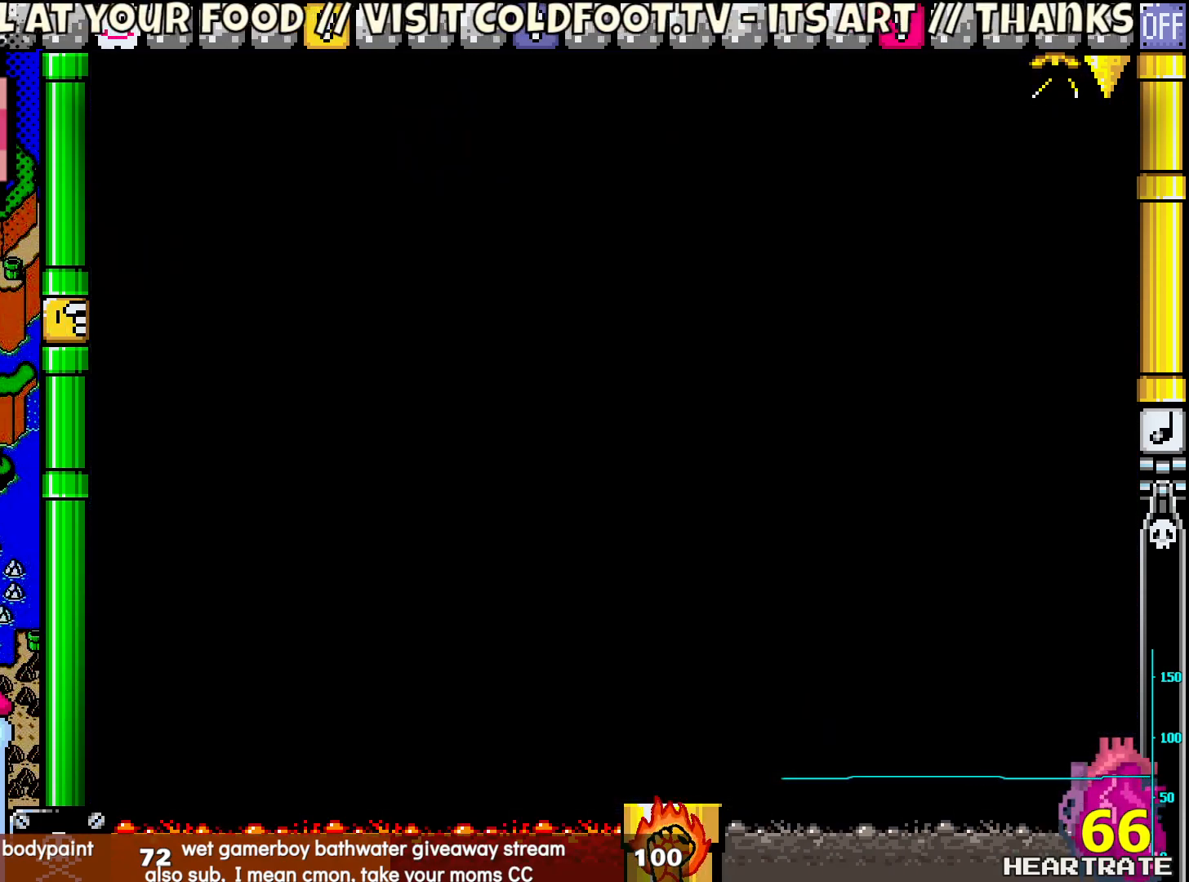
{"buttons": ["Y"], "left_stick": "center", "right_stick": "center", "events": []}
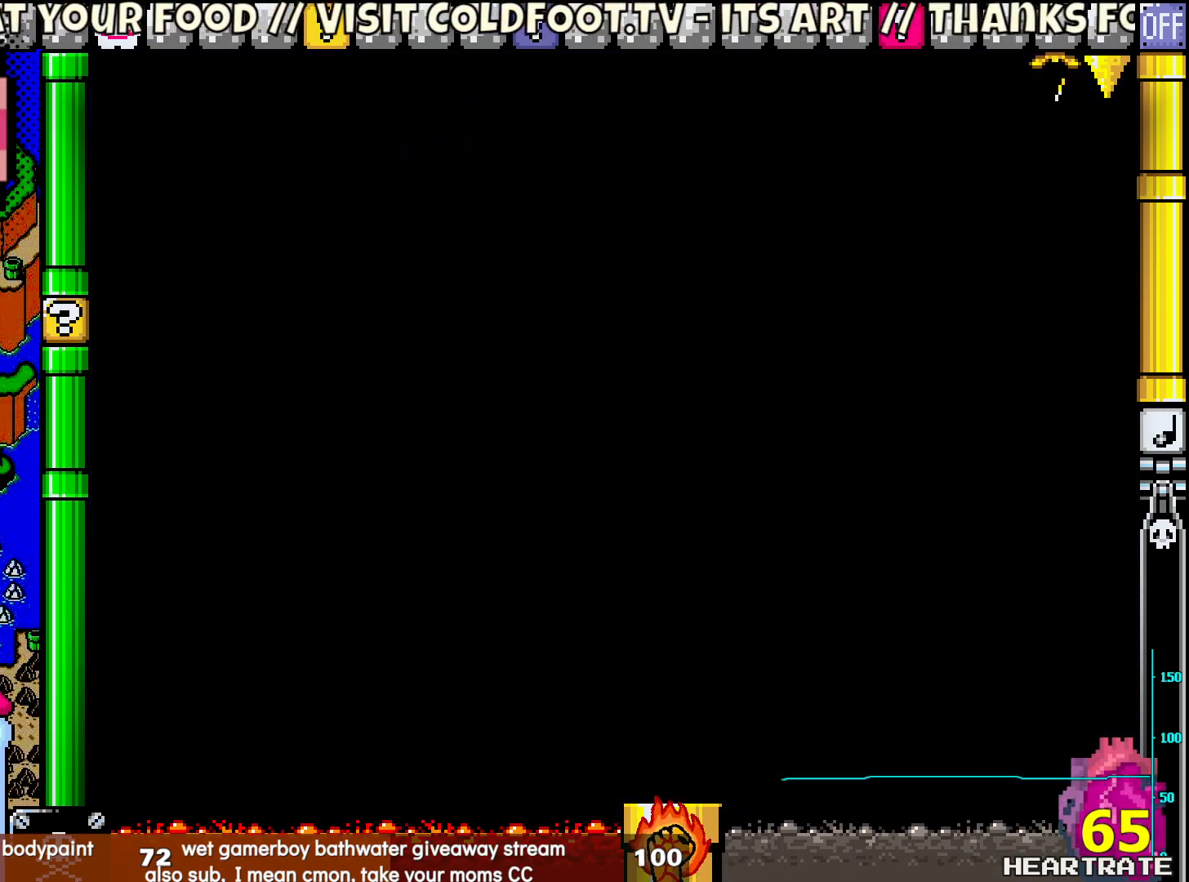
{"buttons": ["Y"], "left_stick": "center", "right_stick": "center", "events": []}
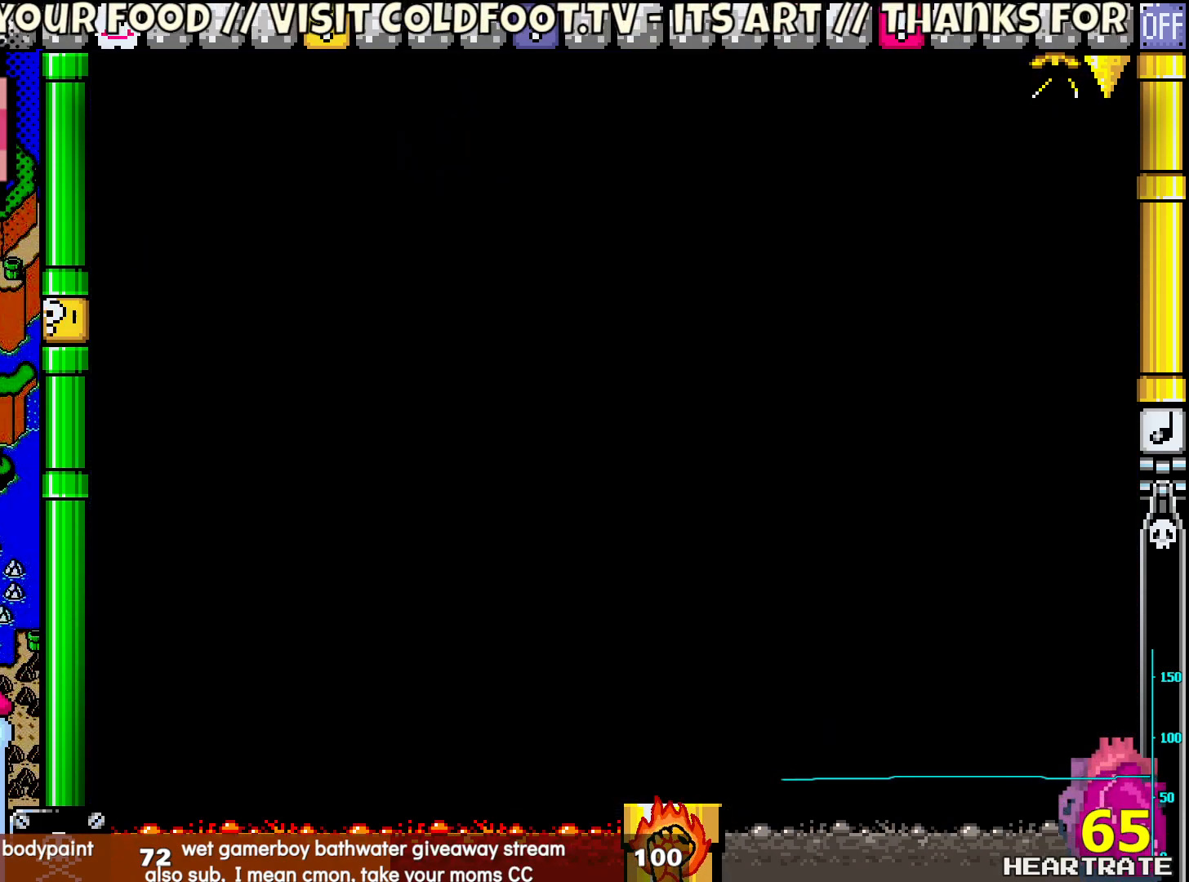
{"buttons": ["Y"], "left_stick": "center", "right_stick": "center", "events": []}
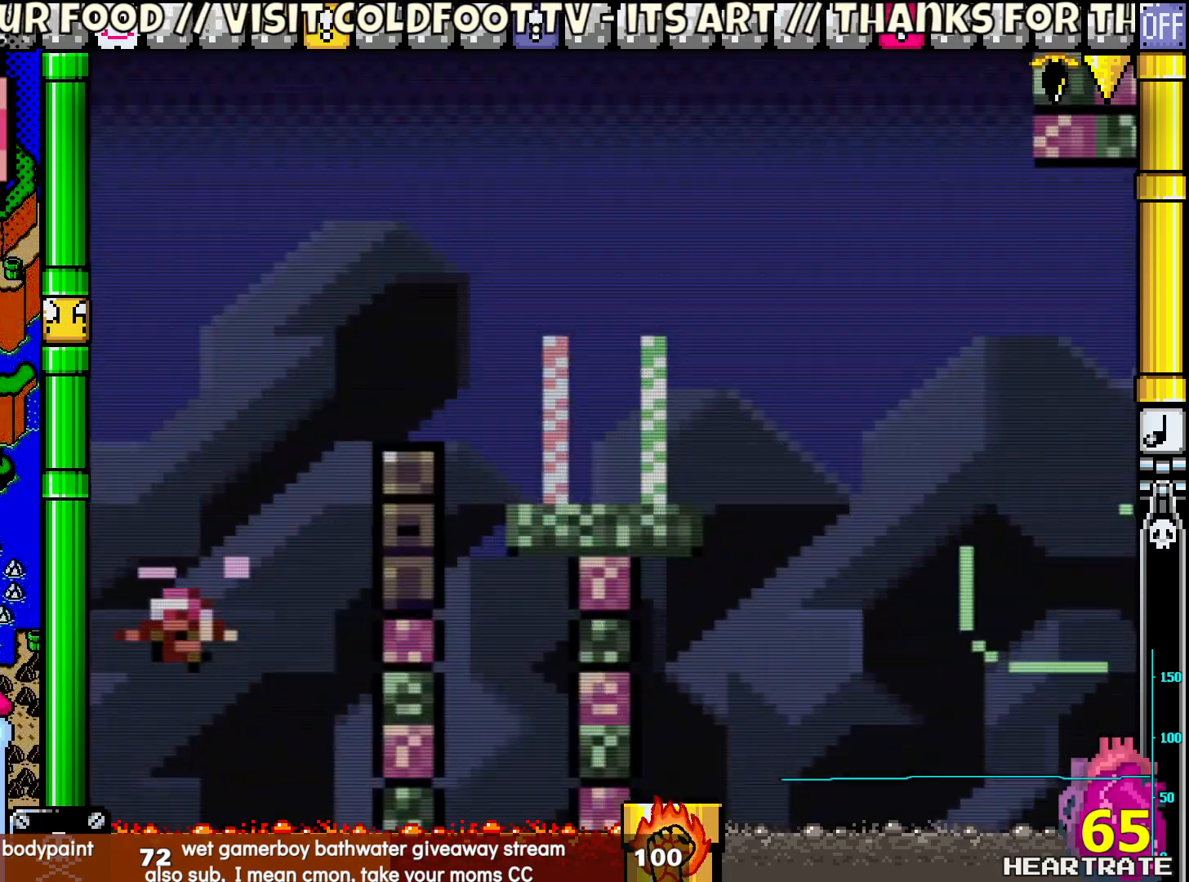
{"buttons": ["Y", "DPAD_RIGHT"], "left_stick": "center", "right_stick": "center", "events": [[317, "DPAD_RIGHT", "down"]]}
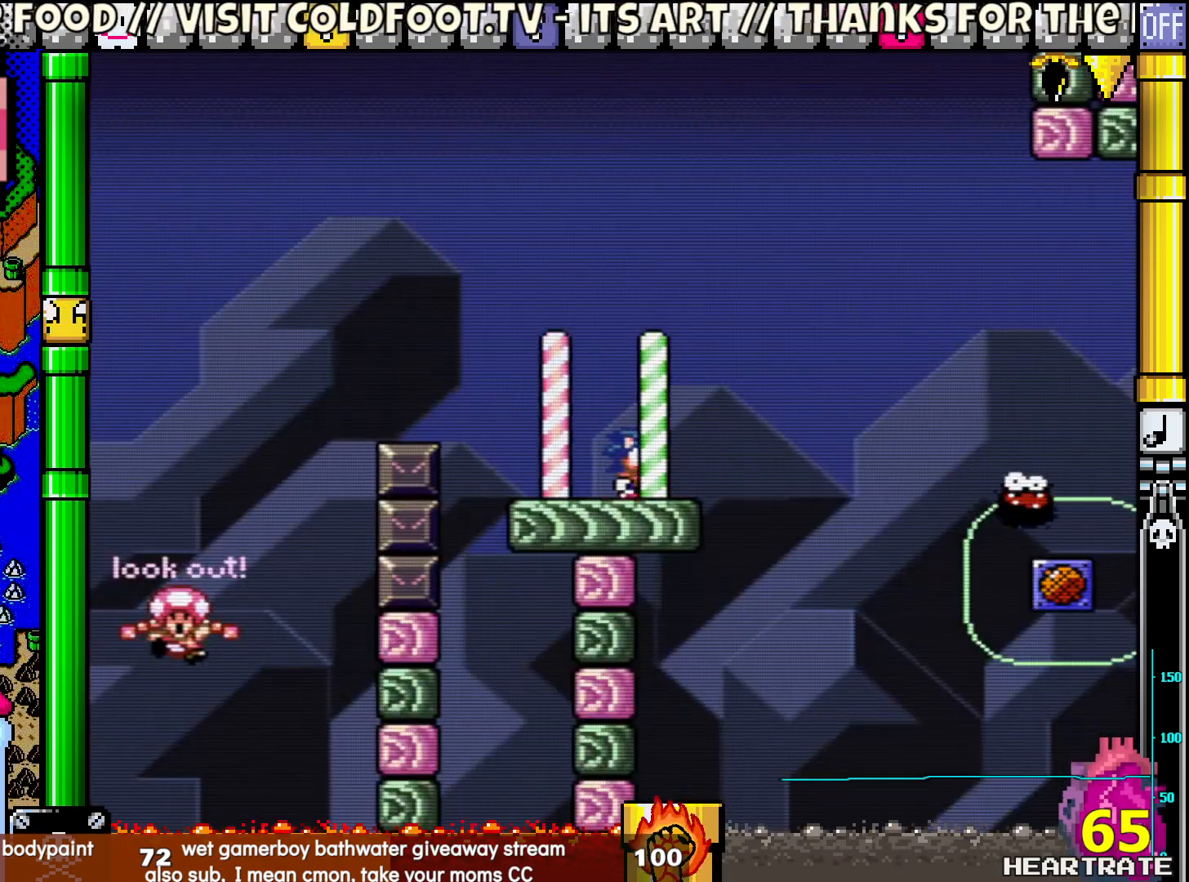
{"buttons": ["Y", "DPAD_RIGHT"], "left_stick": "center", "right_stick": "center", "events": [[83, "B", "down"], [500, "B", "up"]]}
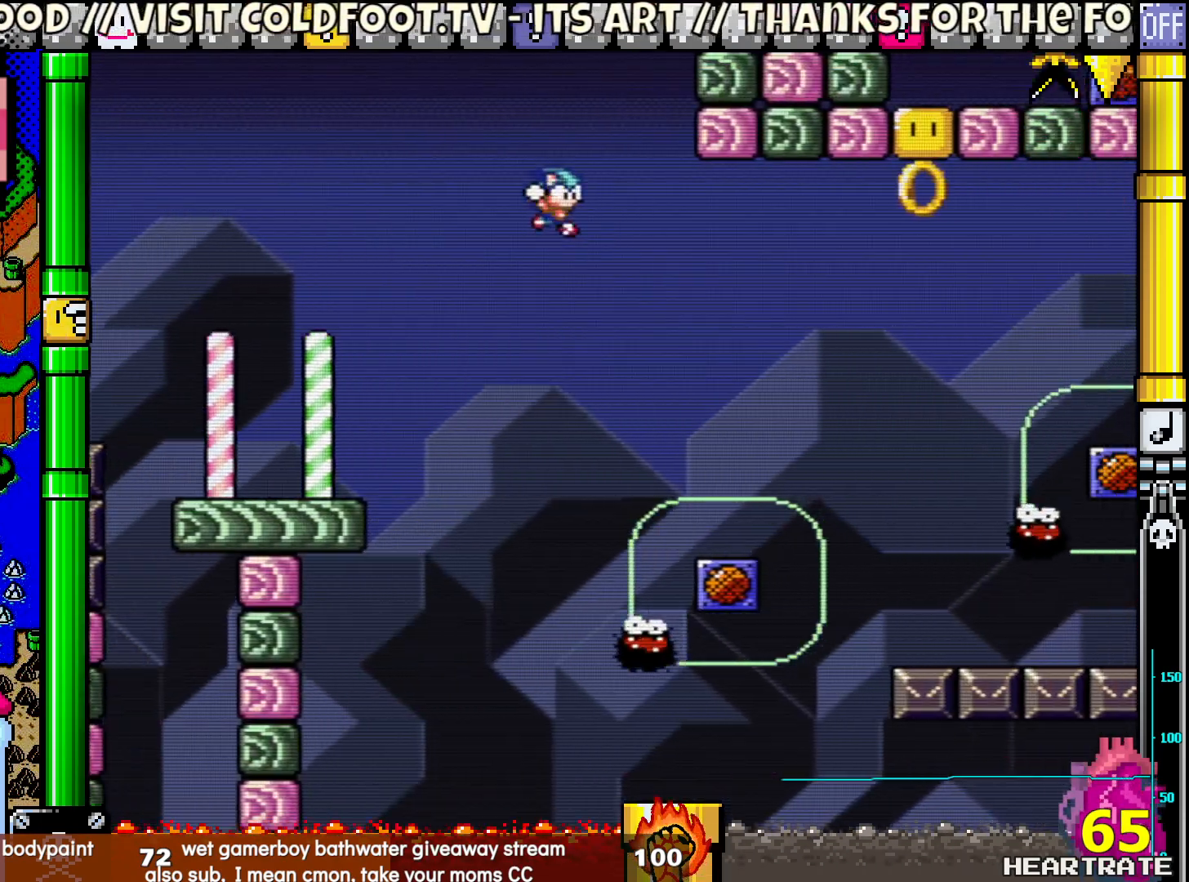
{"buttons": ["Y"], "left_stick": "center", "right_stick": "center", "events": [[233, "DPAD_RIGHT", "up"], [300, "DPAD_LEFT", "down"], [450, "DPAD_LEFT", "up"]]}
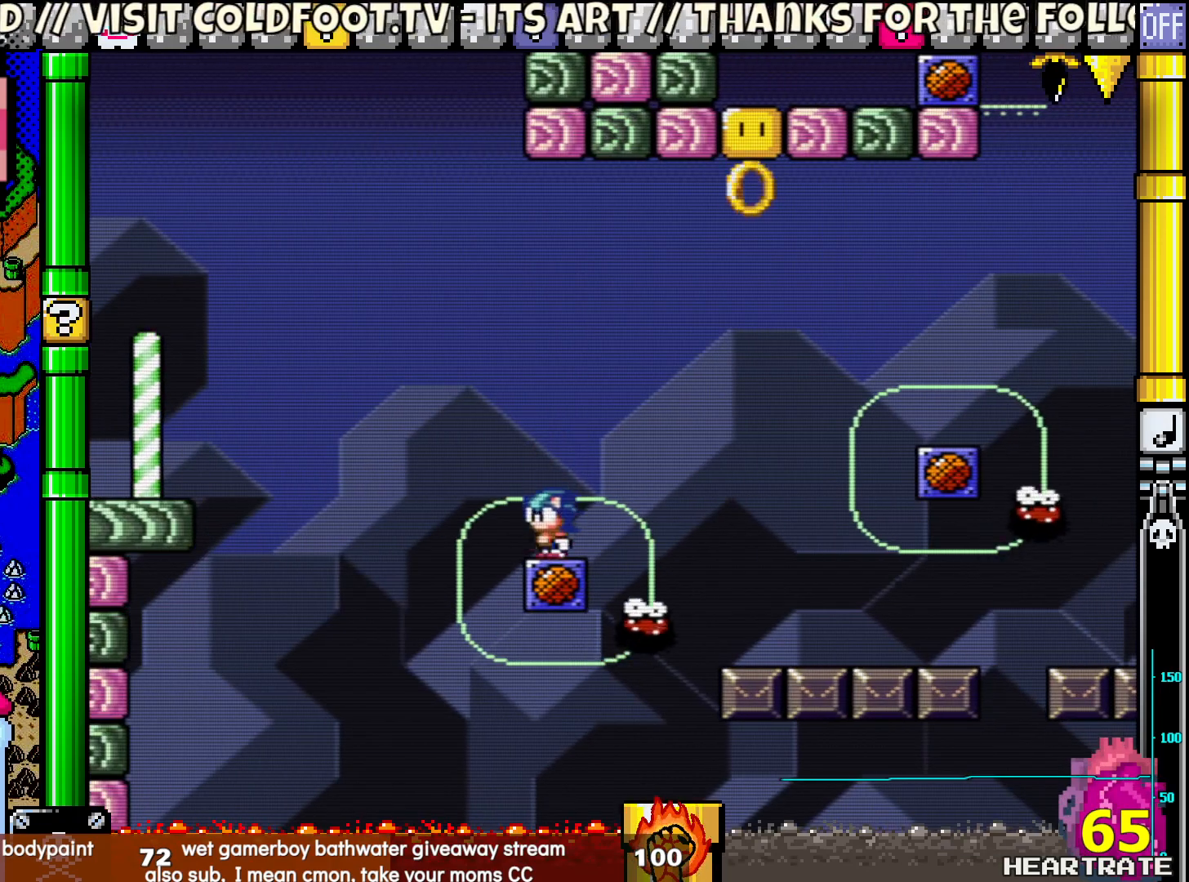
{"buttons": ["B", "Y", "DPAD_RIGHT"], "left_stick": "center", "right_stick": "center", "events": [[150, "DPAD_RIGHT", "down"], [283, "B", "down"]]}
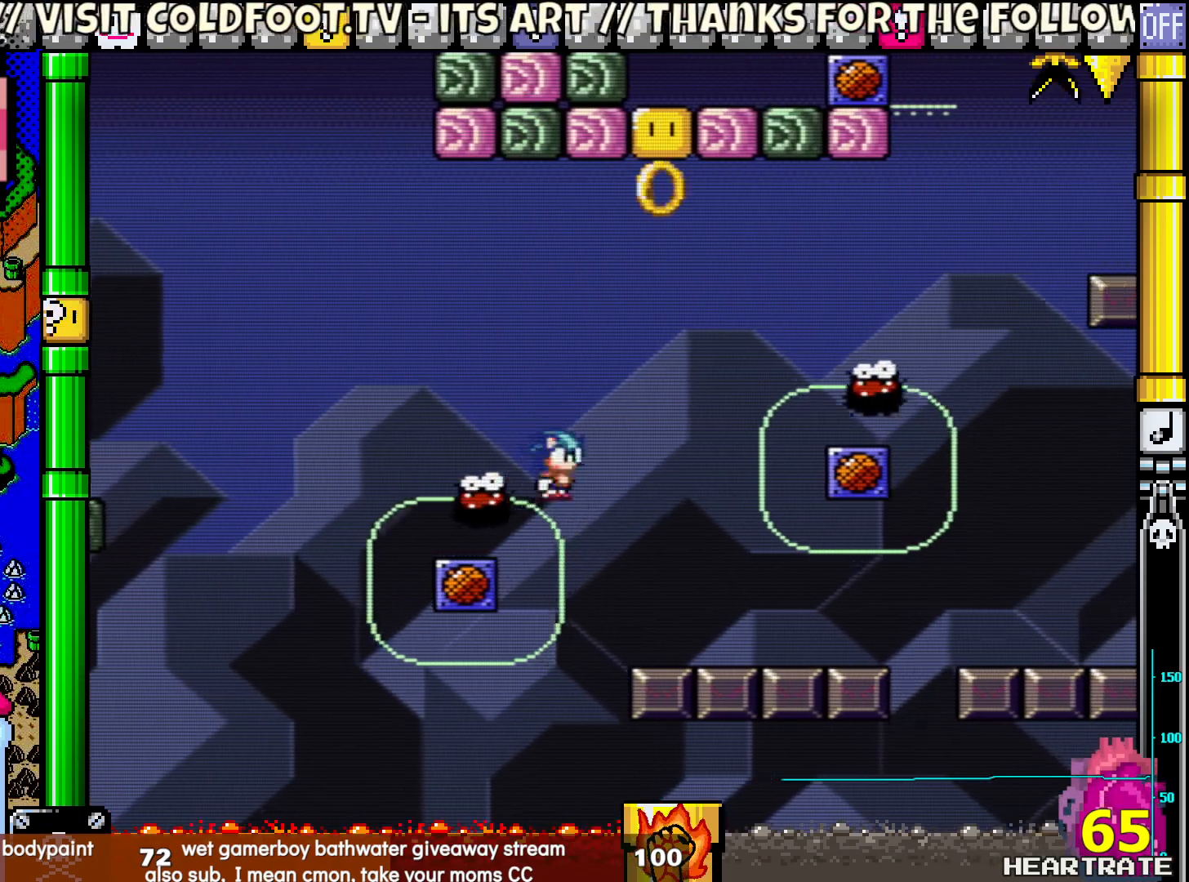
{"buttons": ["Y"], "left_stick": "center", "right_stick": "center", "events": [[200, "DPAD_RIGHT", "up"], [200, "DPAD_UP", "down"], [217, "DPAD_LEFT", "down"], [333, "DPAD_LEFT", "up"], [367, "DPAD_RIGHT", "down"], [367, "DPAD_UP", "up"], [400, "B", "up"], [400, "DPAD_RIGHT", "up"]]}
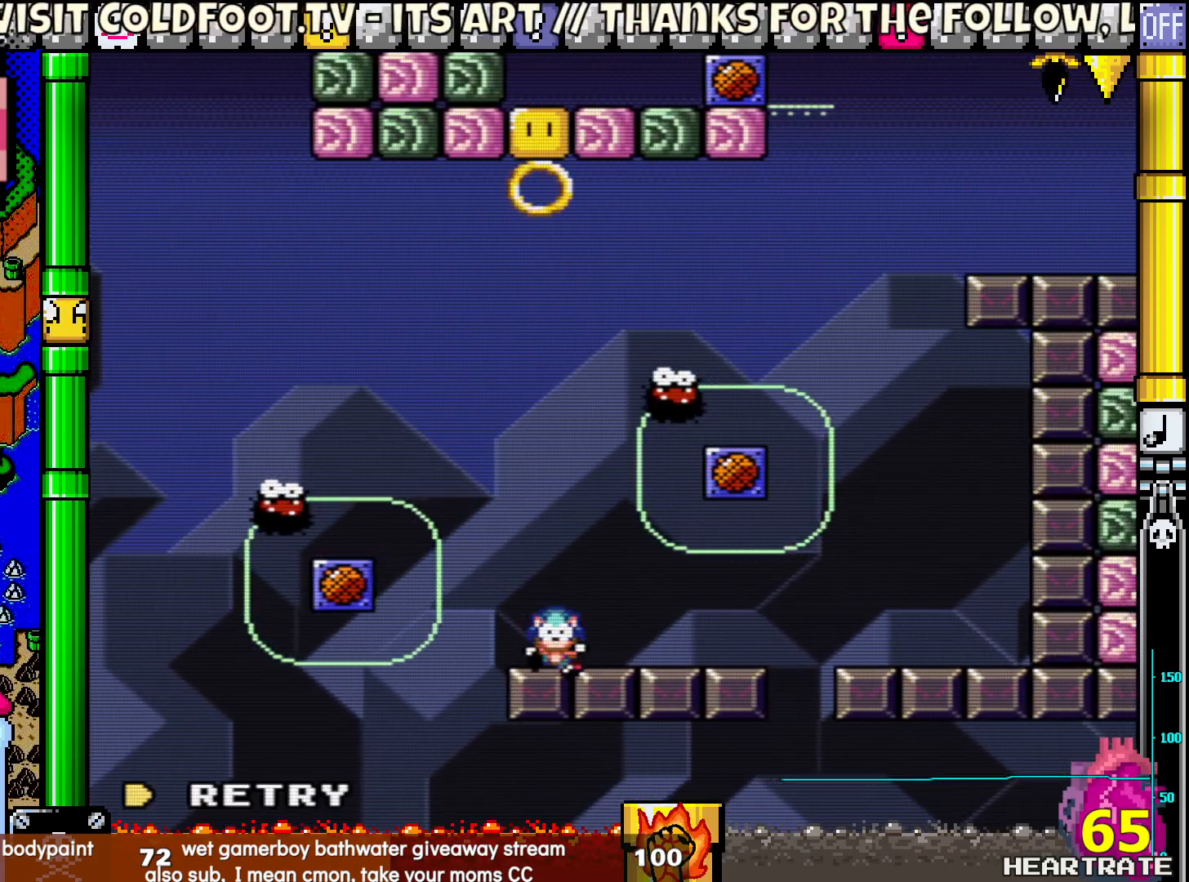
{"buttons": ["Y"], "left_stick": "center", "right_stick": "center", "events": [[67, "Y", "up"], [183, "A", "down"], [267, "A", "up"], [383, "Y", "down"]]}
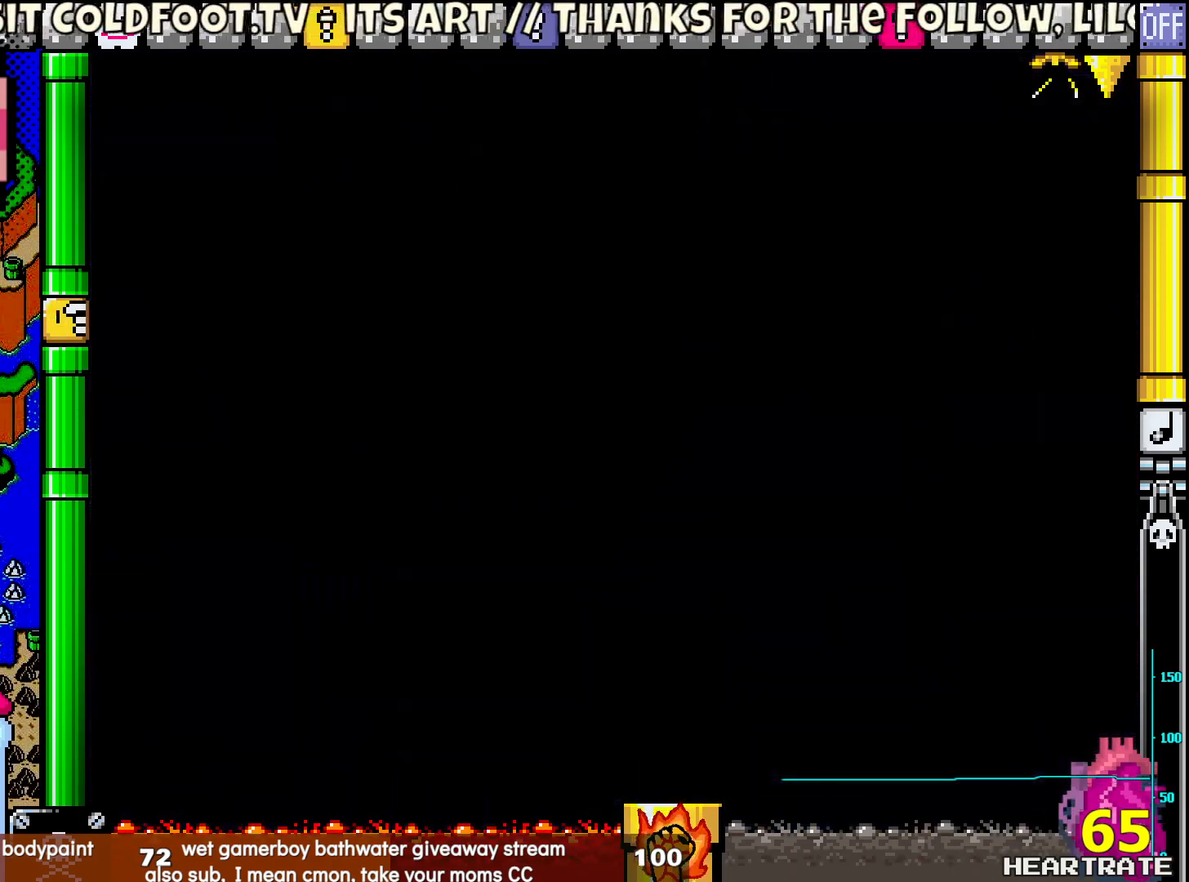
{"buttons": ["Y"], "left_stick": "center", "right_stick": "center", "events": []}
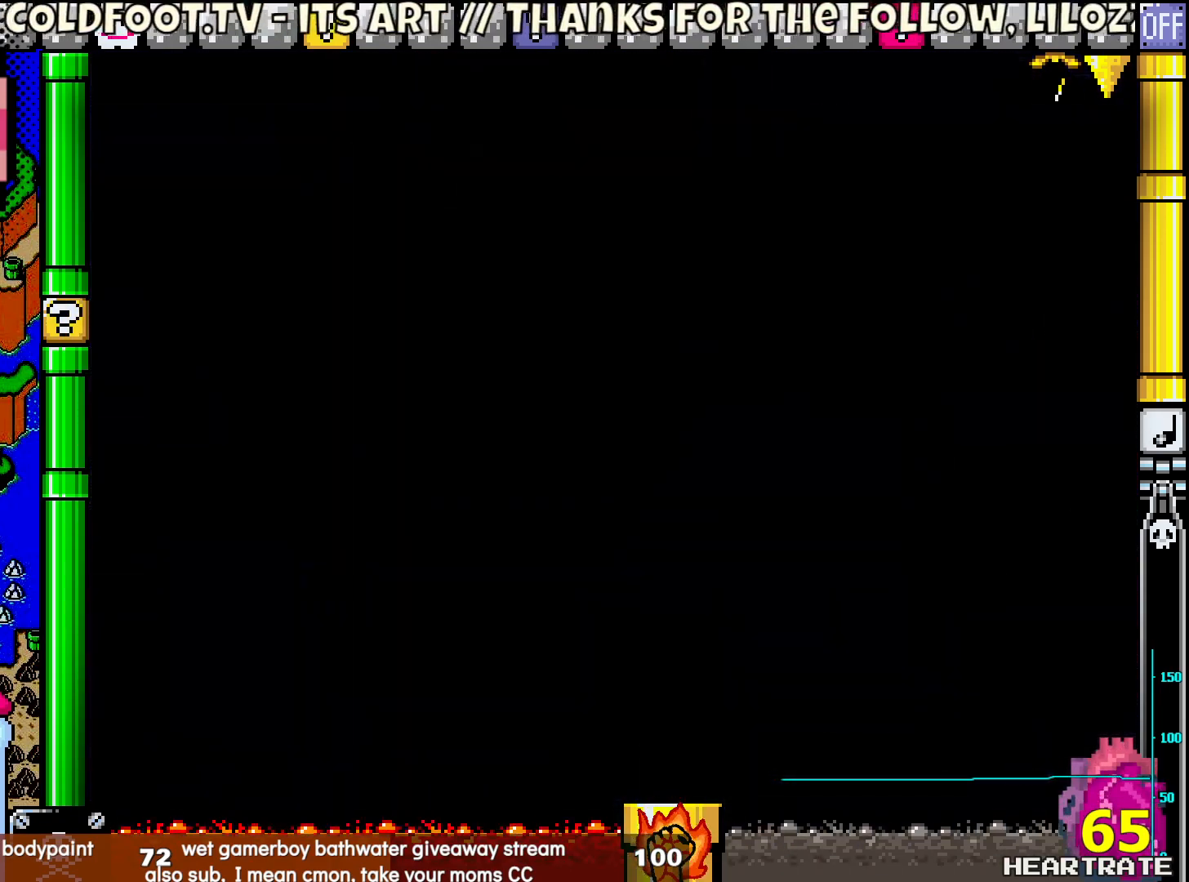
{"buttons": ["Y"], "left_stick": "center", "right_stick": "center", "events": []}
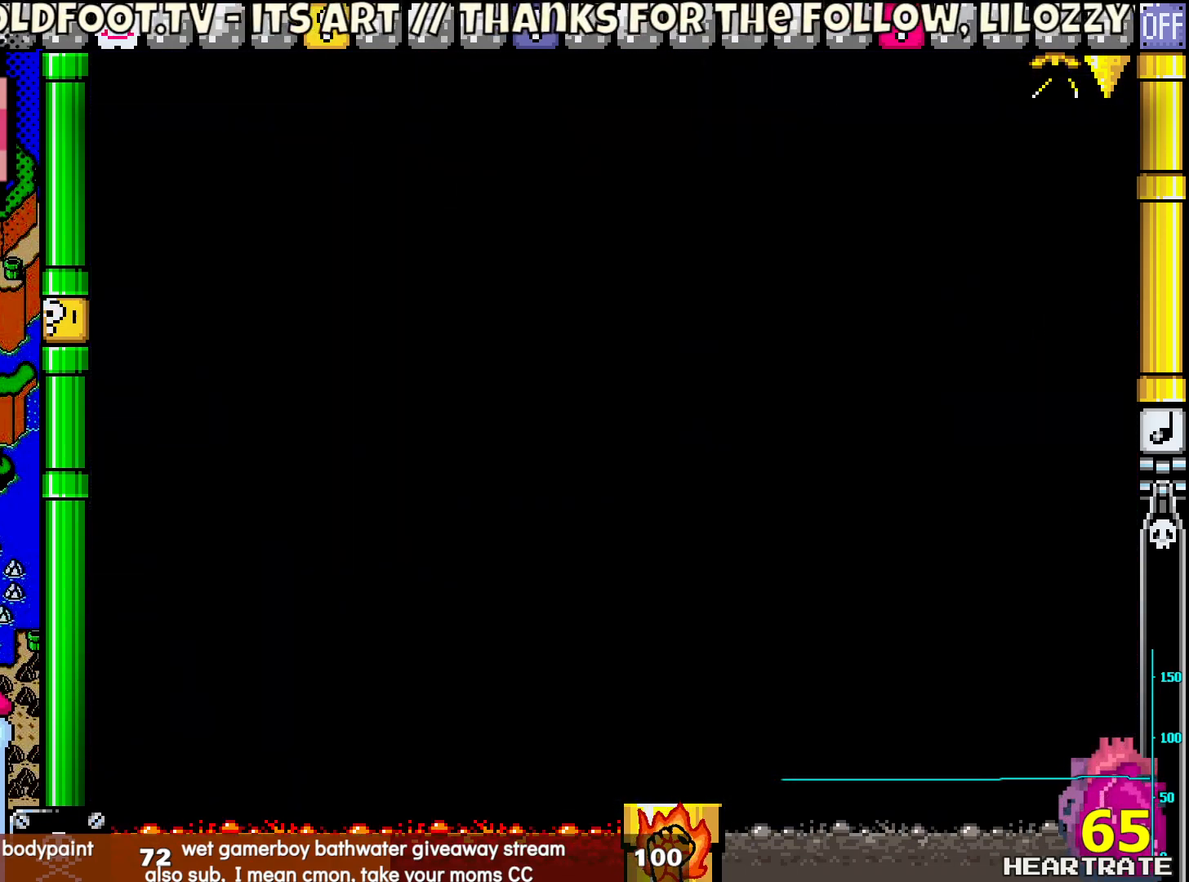
{"buttons": ["Y"], "left_stick": "center", "right_stick": "center", "events": []}
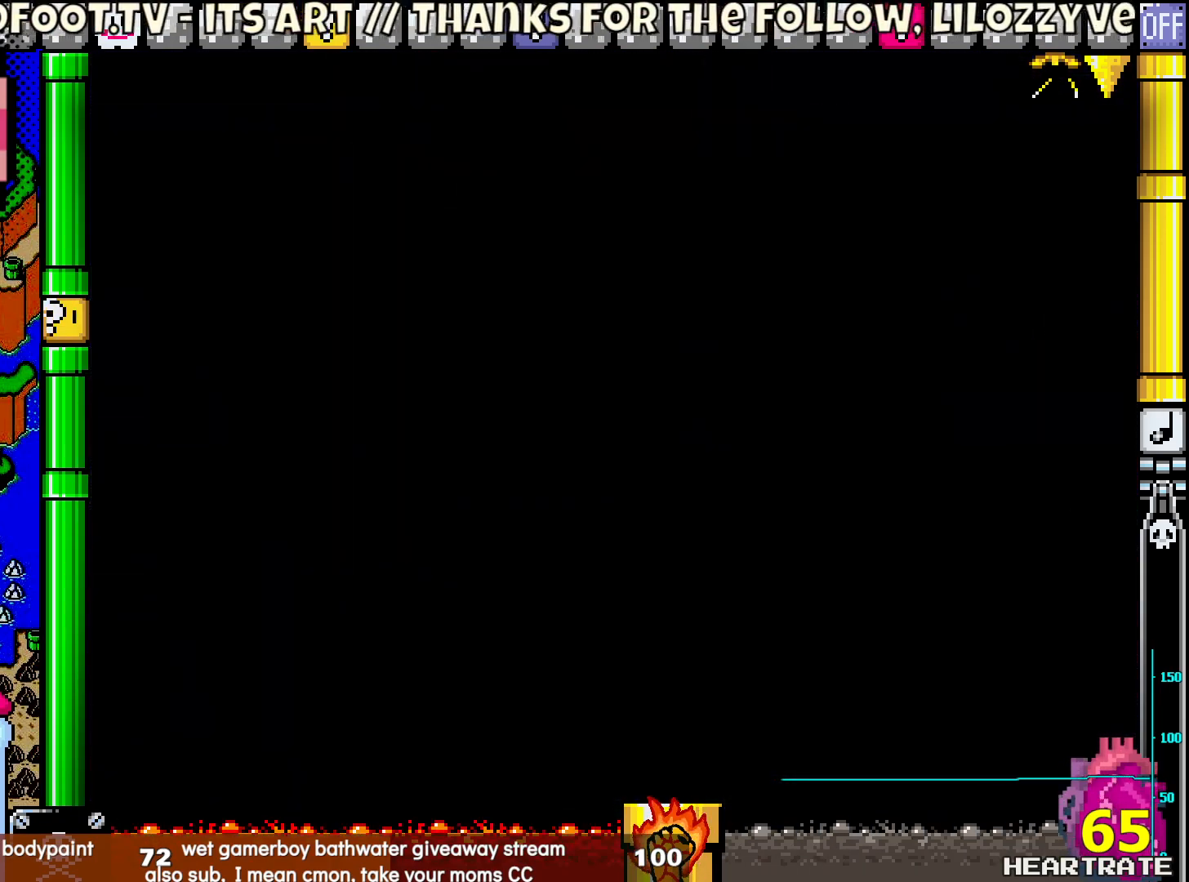
{"buttons": ["Y"], "left_stick": "center", "right_stick": "center", "events": []}
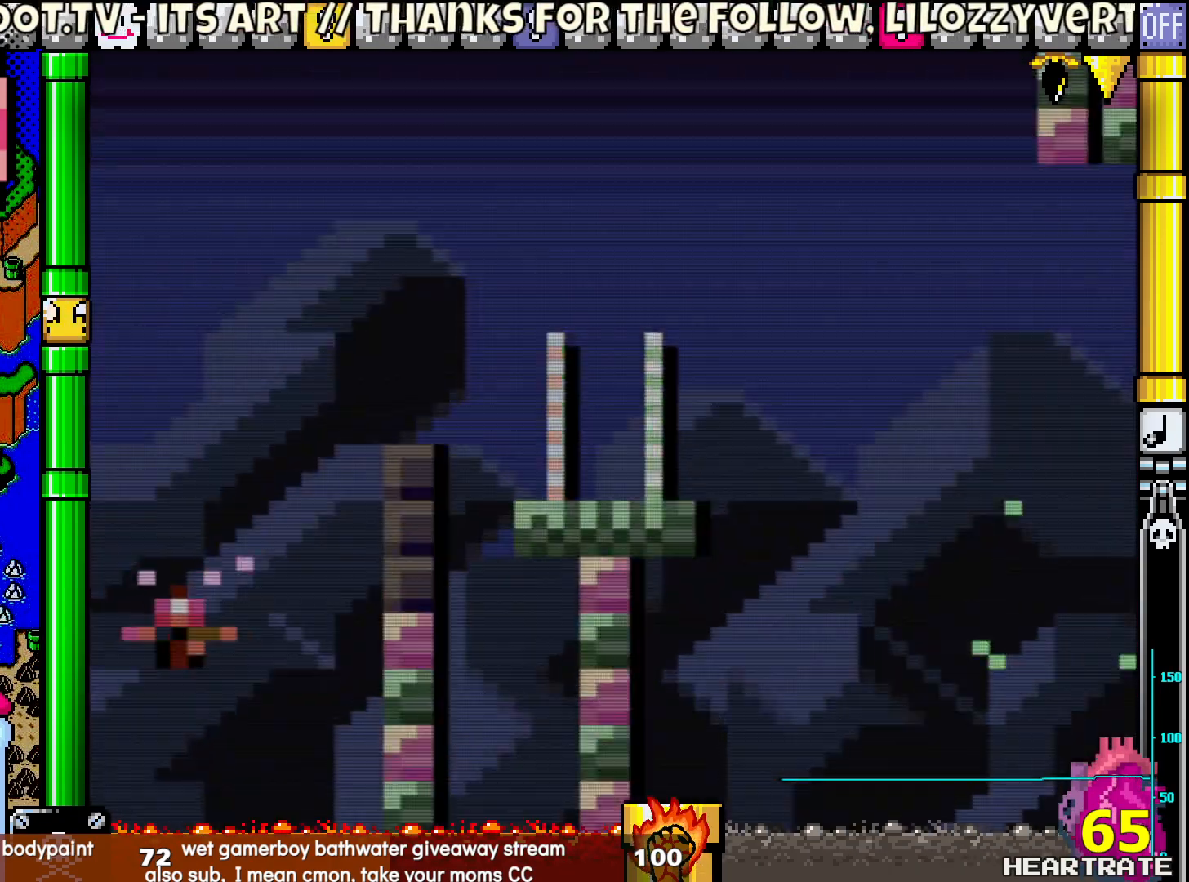
{"buttons": ["B", "Y", "DPAD_RIGHT"], "left_stick": "center", "right_stick": "center", "events": [[183, "DPAD_RIGHT", "down"], [433, "B", "down"]]}
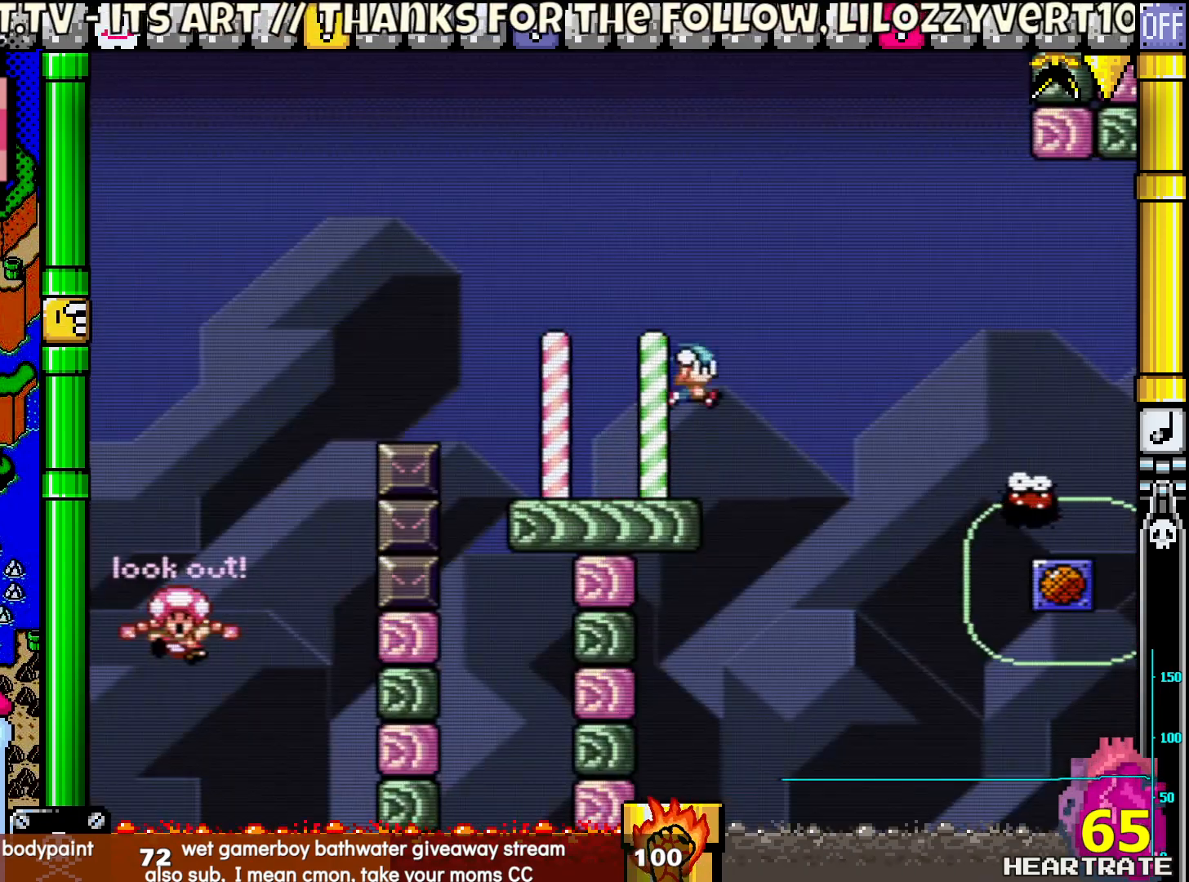
{"buttons": ["Y", "DPAD_RIGHT"], "left_stick": "center", "right_stick": "center", "events": [[283, "B", "up"]]}
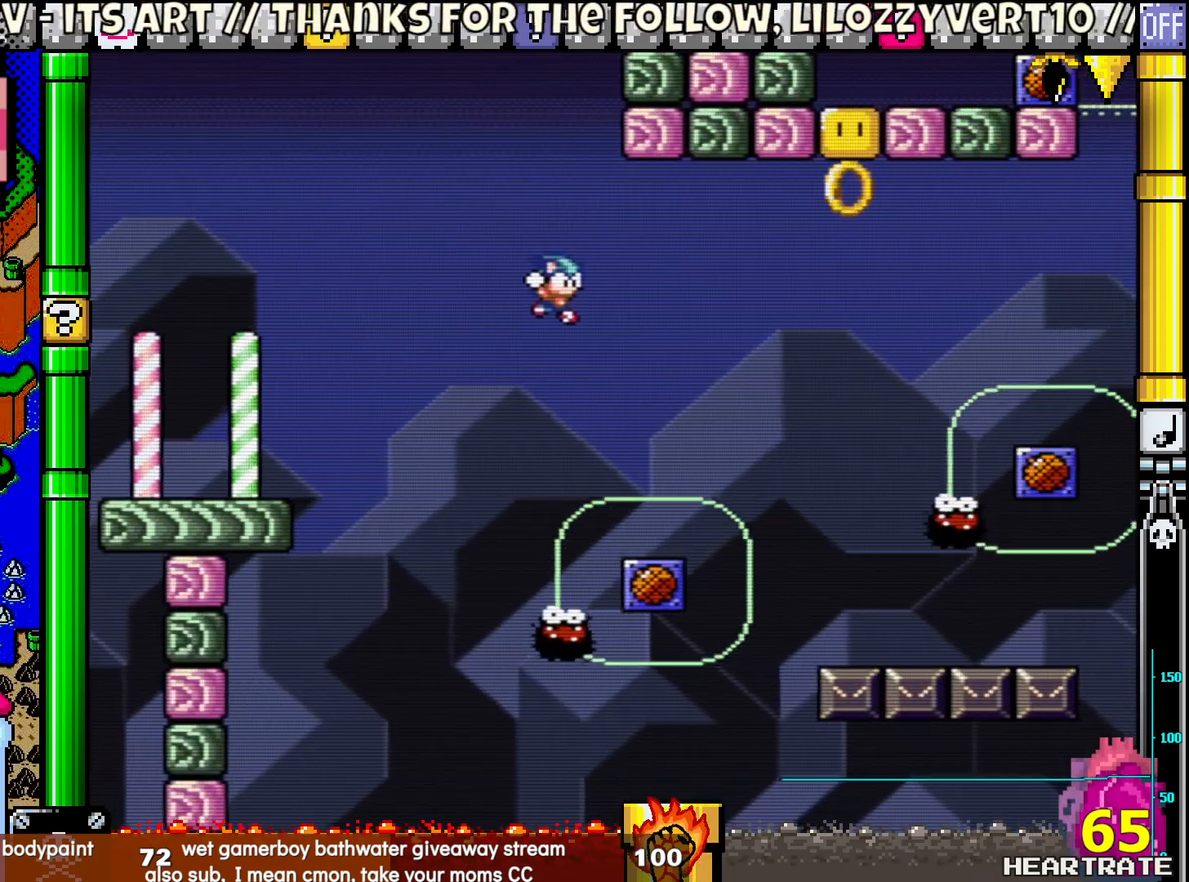
{"buttons": ["Y"], "left_stick": "center", "right_stick": "center", "events": [[83, "DPAD_RIGHT", "up"], [183, "DPAD_LEFT", "down"], [350, "DPAD_LEFT", "up"]]}
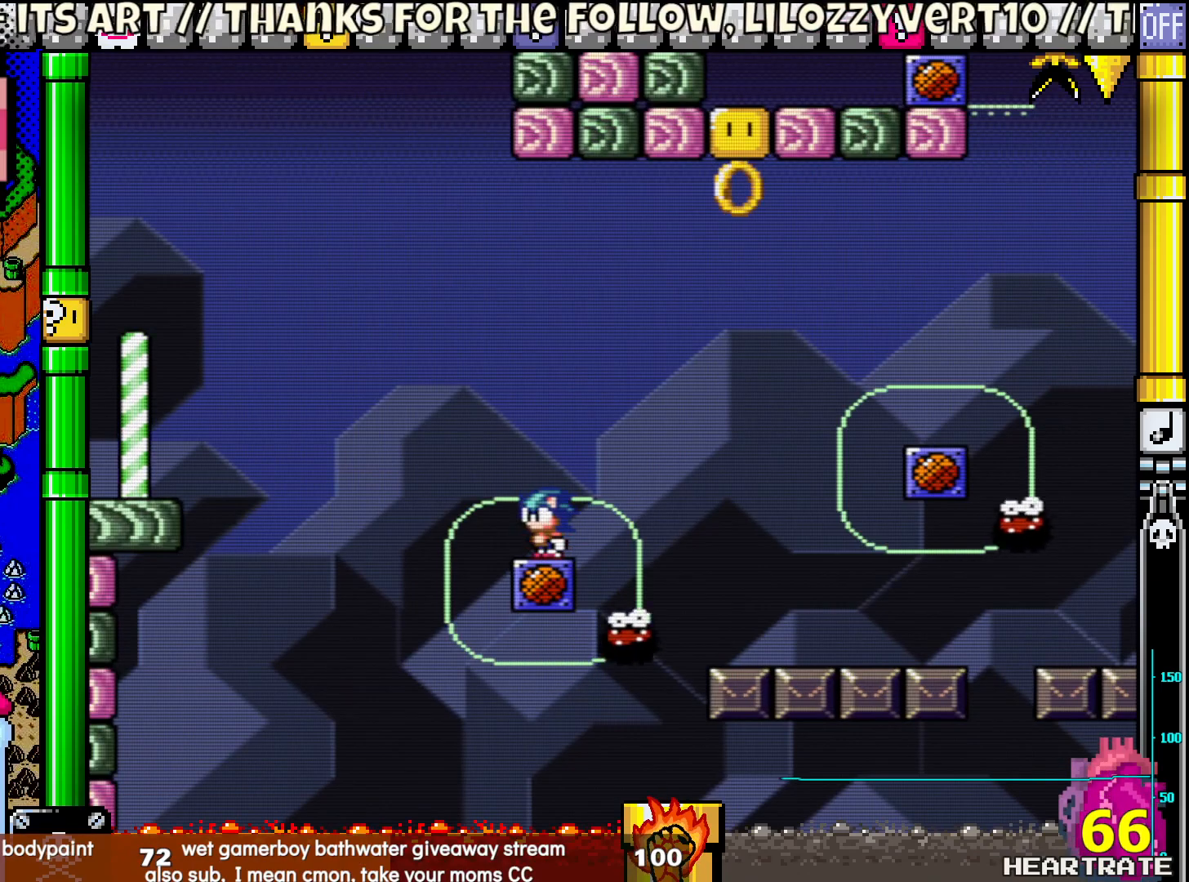
{"buttons": ["B", "Y", "DPAD_RIGHT"], "left_stick": "center", "right_stick": "center", "events": [[500, "B", "down"], [500, "DPAD_RIGHT", "down"]]}
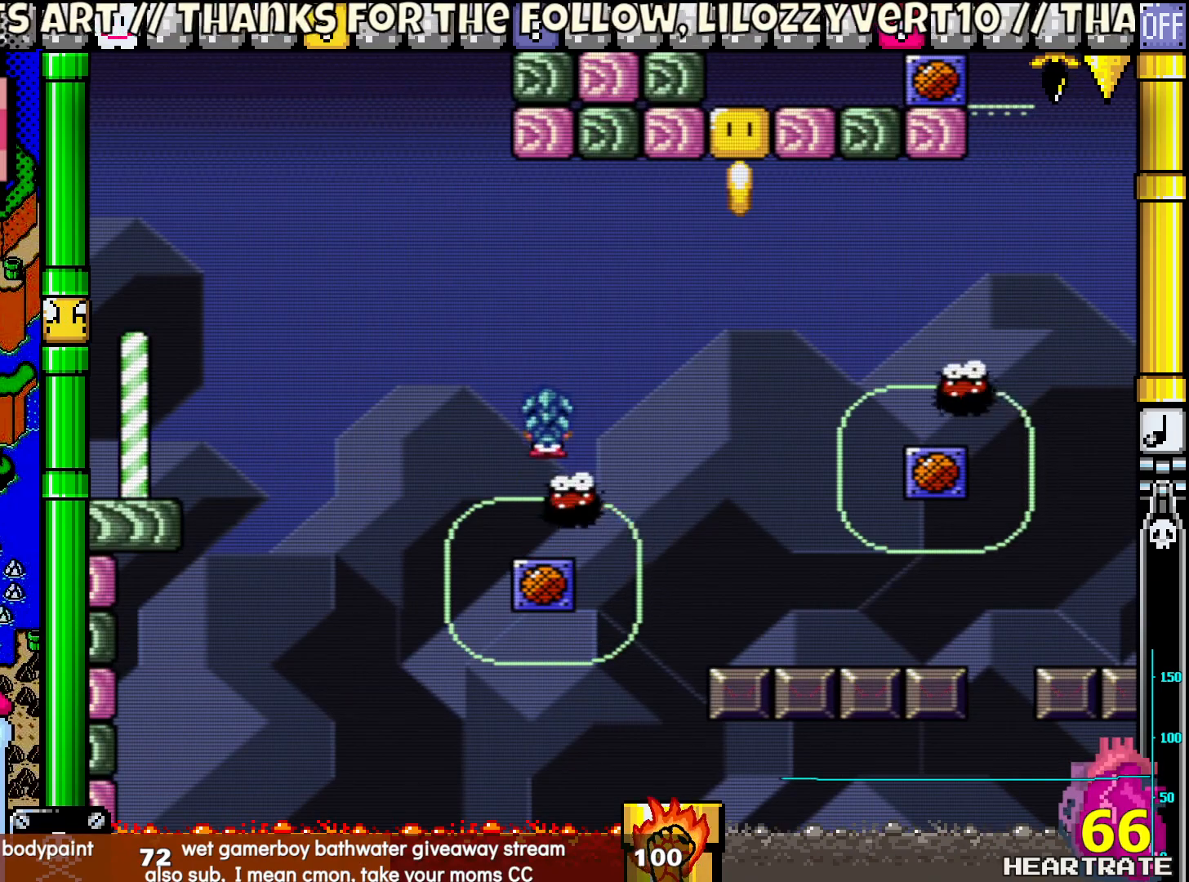
{"buttons": ["B", "Y", "DPAD_RIGHT"], "left_stick": "center", "right_stick": "center", "events": []}
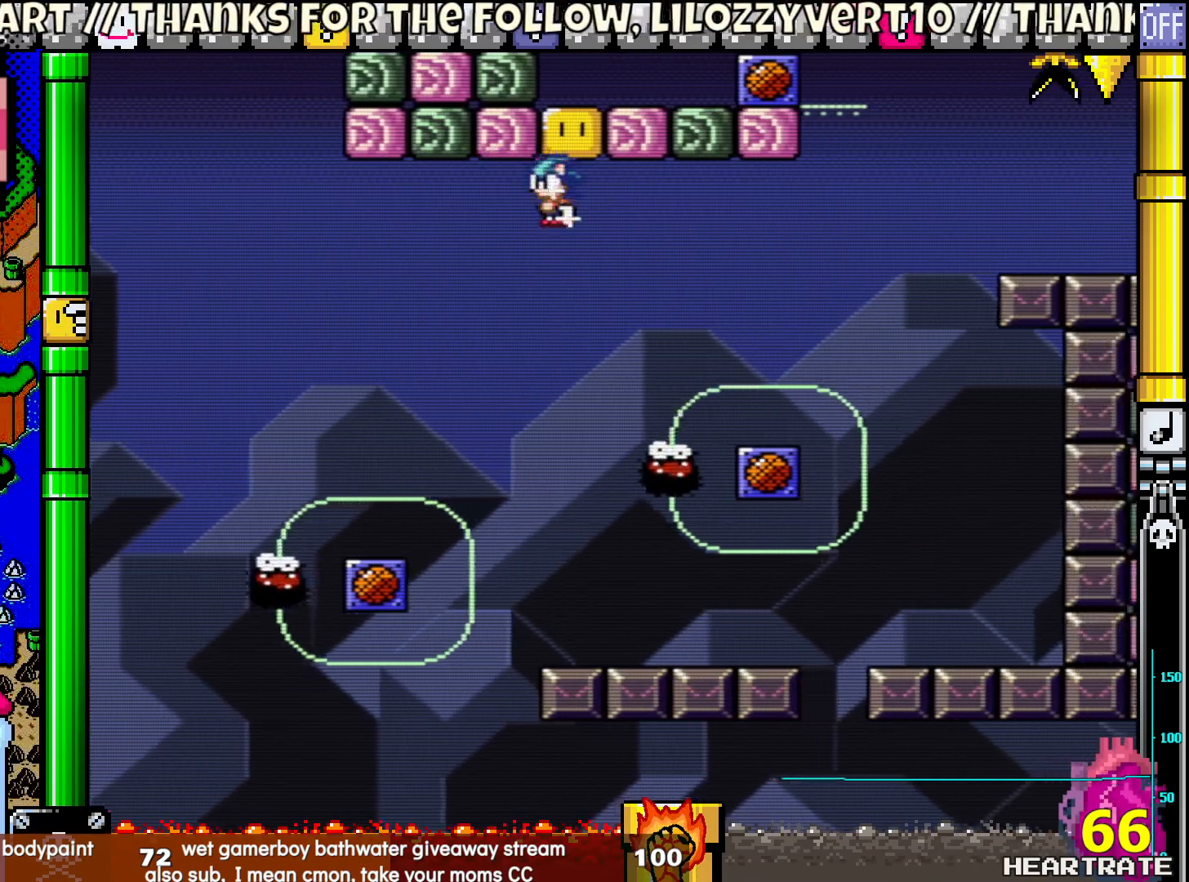
{"buttons": ["Y"], "left_stick": "center", "right_stick": "center", "events": [[317, "DPAD_RIGHT", "up"], [333, "B", "up"], [350, "DPAD_LEFT", "down"], [483, "DPAD_LEFT", "up"]]}
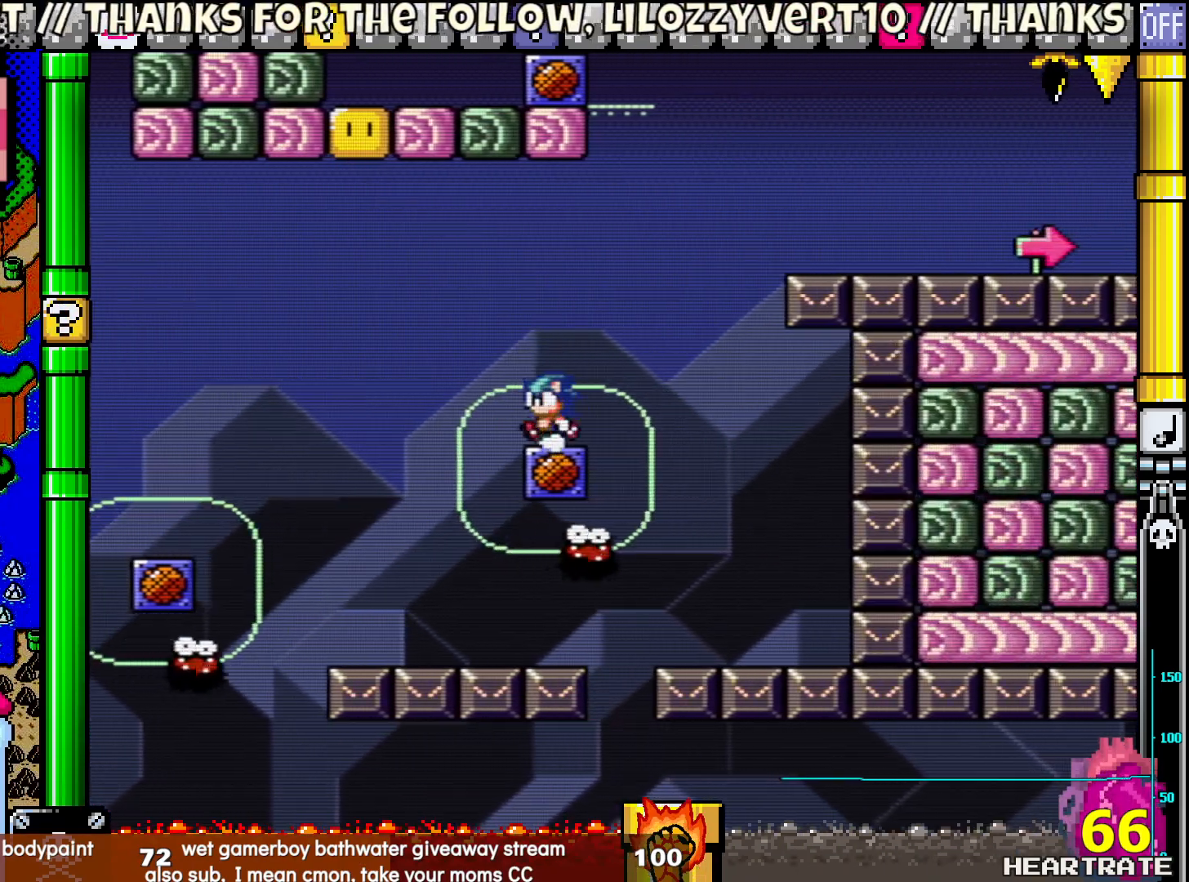
{"buttons": ["Y", "DPAD_LEFT"], "left_stick": "center", "right_stick": "center", "events": [[433, "DPAD_LEFT", "down"]]}
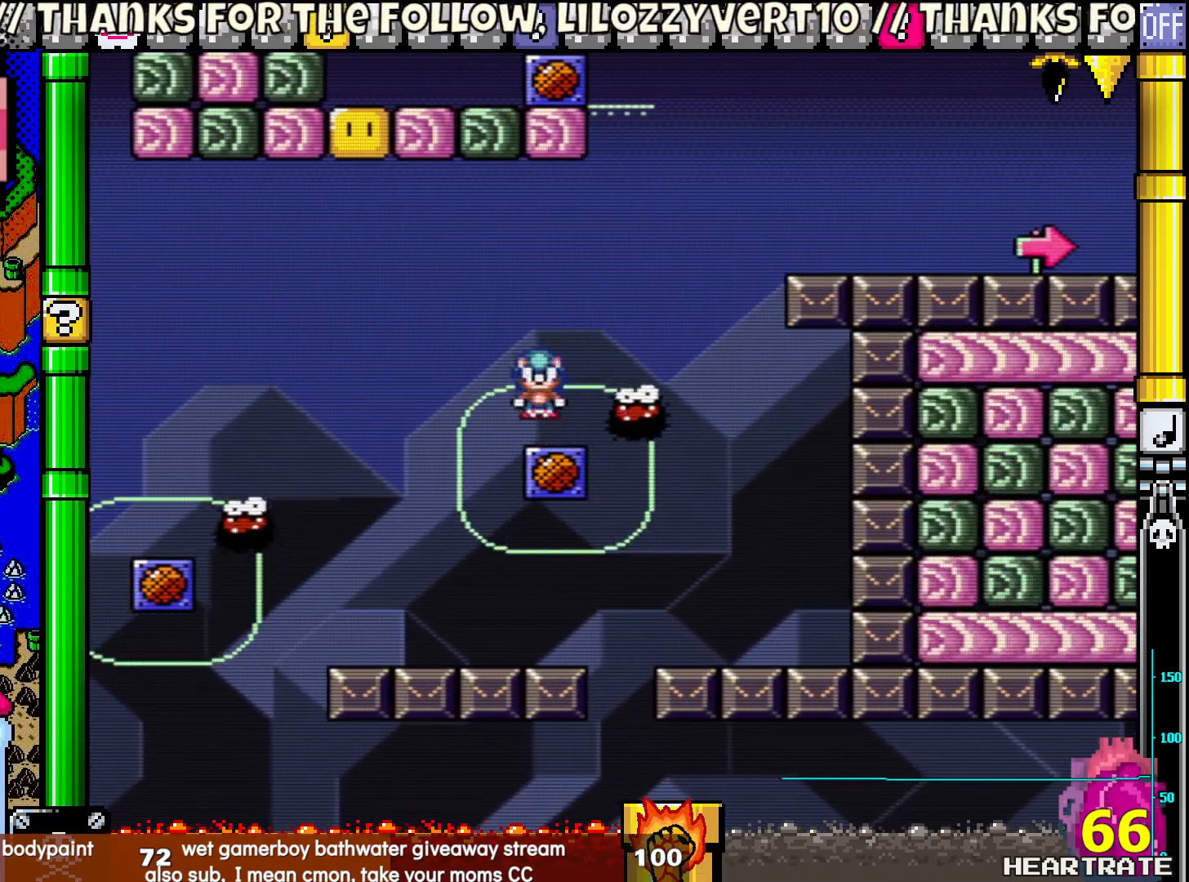
{"buttons": ["B", "Y"], "left_stick": "center", "right_stick": "center", "events": [[183, "DPAD_UP", "down"], [233, "DPAD_LEFT", "up"], [250, "DPAD_RIGHT", "down"], [250, "DPAD_UP", "up"], [400, "DPAD_RIGHT", "up"], [500, "B", "down"]]}
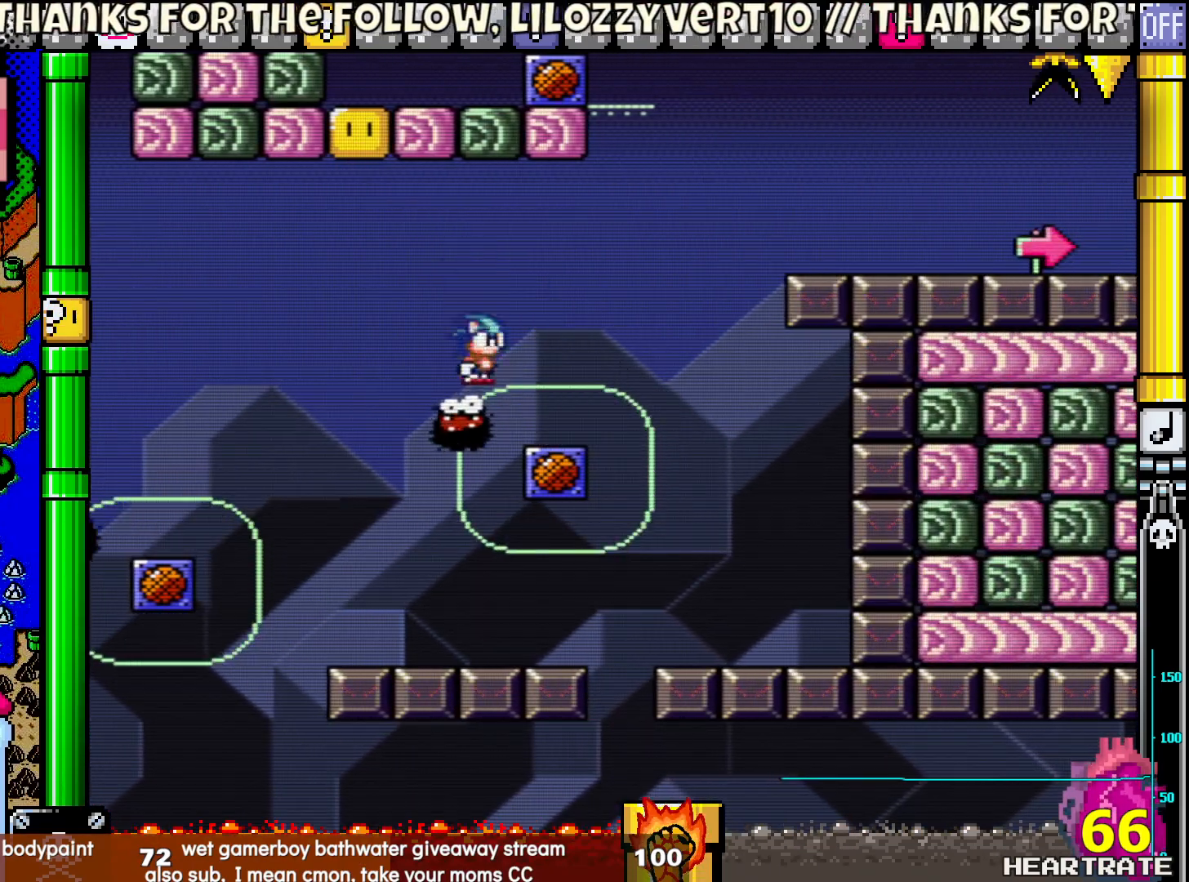
{"buttons": ["B", "Y", "DPAD_LEFT"], "left_stick": "center", "right_stick": "center", "events": [[100, "DPAD_LEFT", "down"]]}
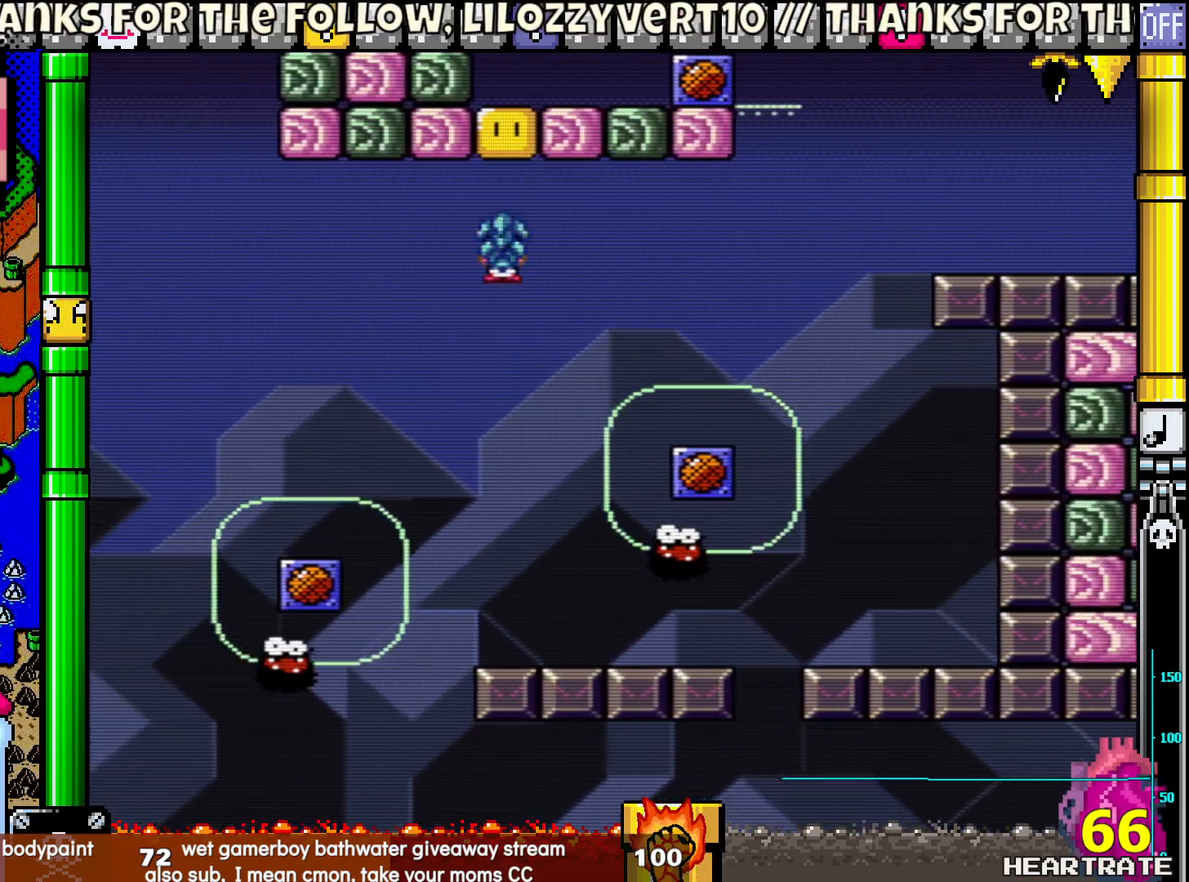
{"buttons": ["Y"], "left_stick": "center", "right_stick": "center", "events": [[200, "DPAD_UP", "down"], [267, "B", "up"], [267, "DPAD_LEFT", "up"], [333, "DPAD_RIGHT", "down"], [333, "DPAD_UP", "up"], [500, "DPAD_RIGHT", "up"]]}
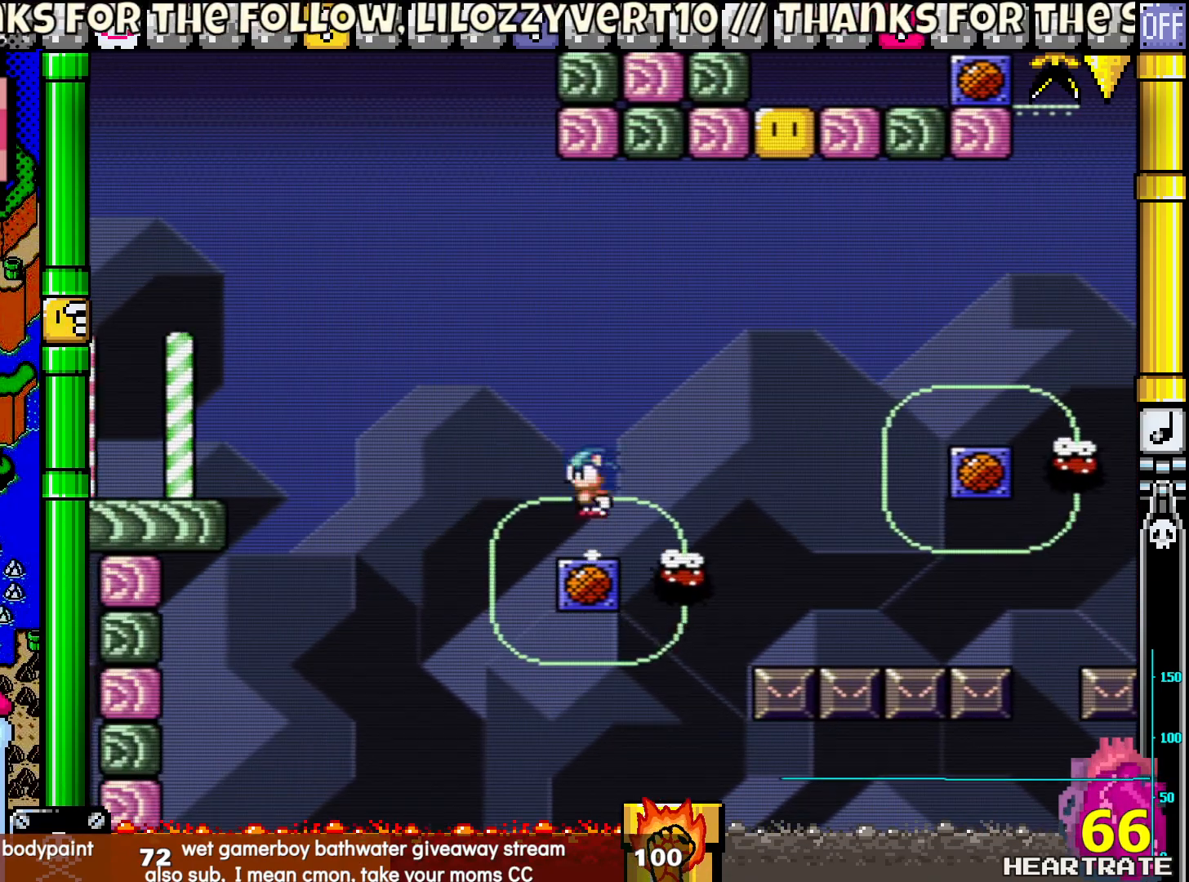
{"buttons": ["B", "Y", "DPAD_RIGHT"], "left_stick": "center", "right_stick": "center", "events": [[100, "DPAD_LEFT", "down"], [217, "DPAD_LEFT", "up"], [217, "DPAD_UP", "down"], [250, "DPAD_UP", "up"], [267, "DPAD_RIGHT", "down"], [333, "B", "down"]]}
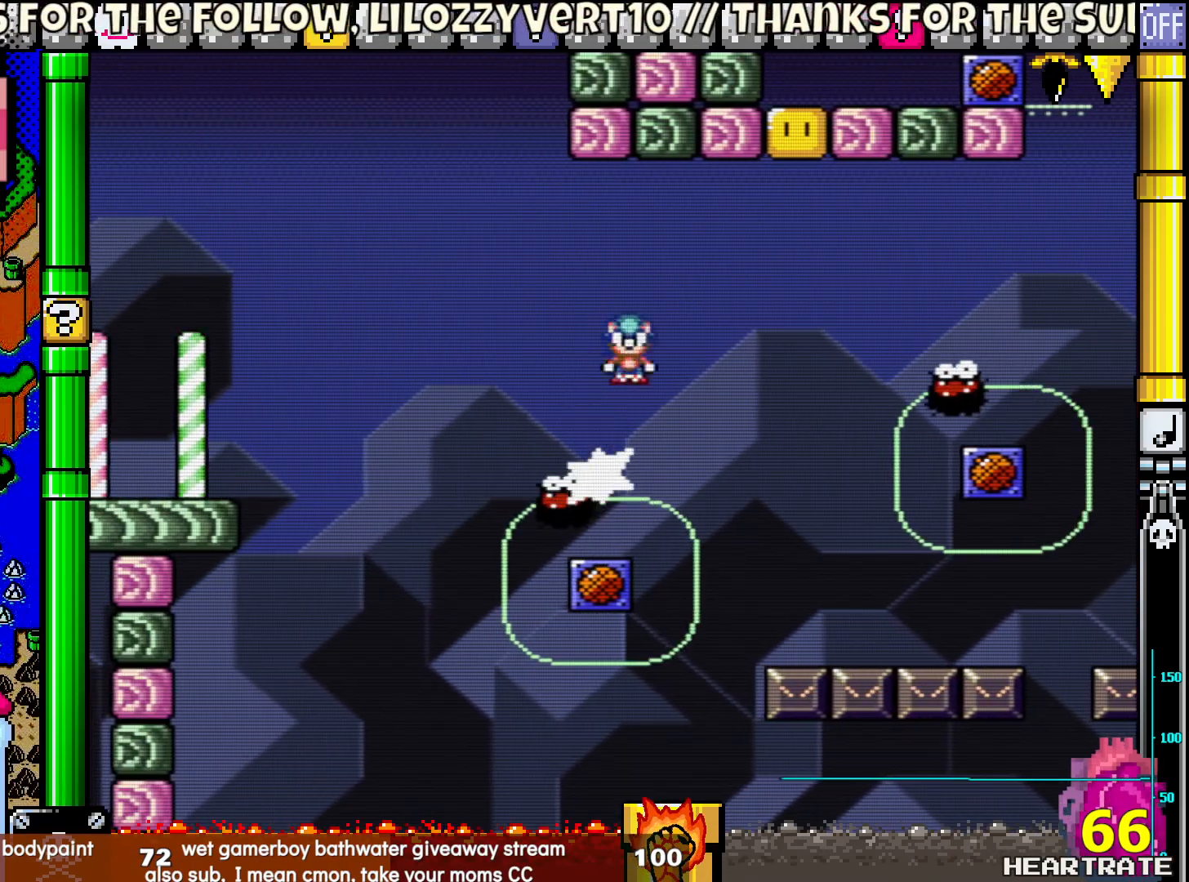
{"buttons": ["B", "Y", "DPAD_RIGHT"], "left_stick": "center", "right_stick": "center", "events": []}
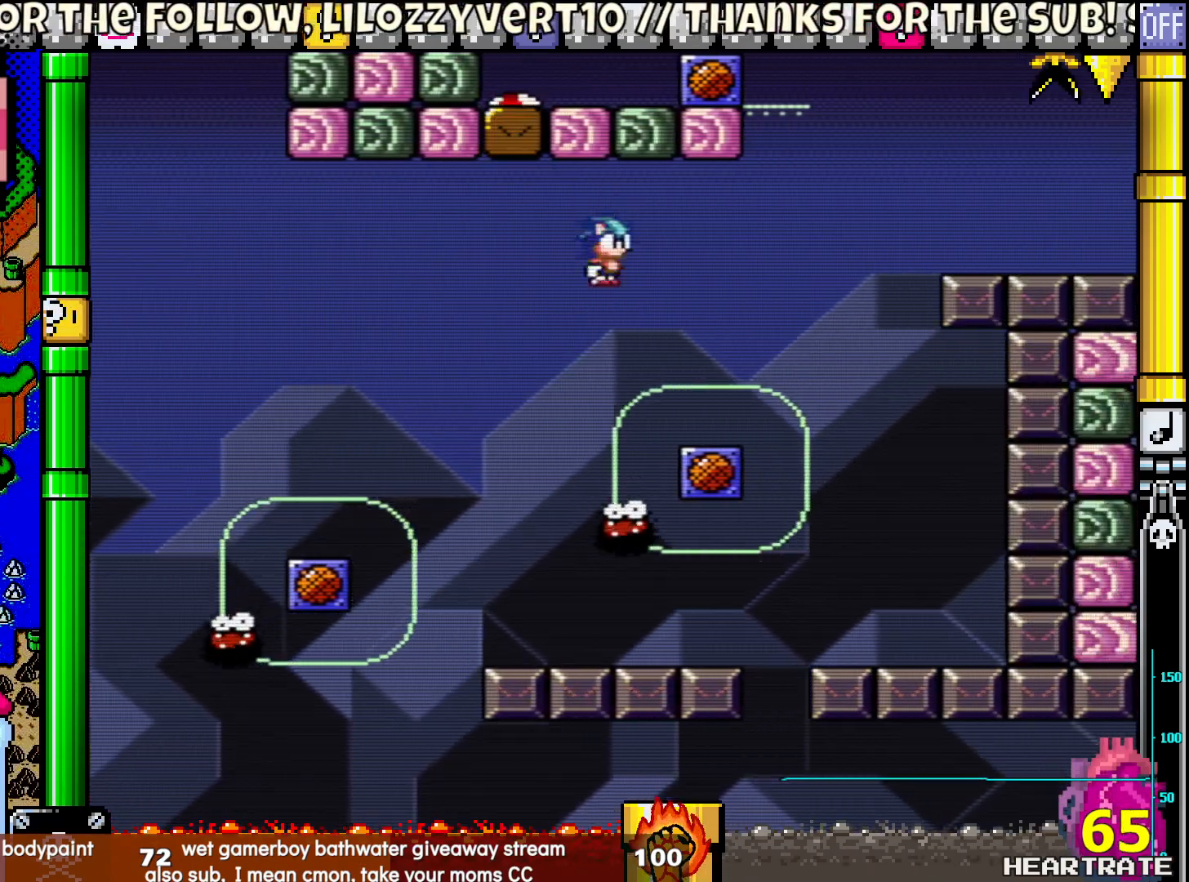
{"buttons": ["Y"], "left_stick": "center", "right_stick": "center", "events": [[100, "B", "up"], [167, "DPAD_RIGHT", "up"], [200, "DPAD_LEFT", "down"], [317, "DPAD_LEFT", "up"]]}
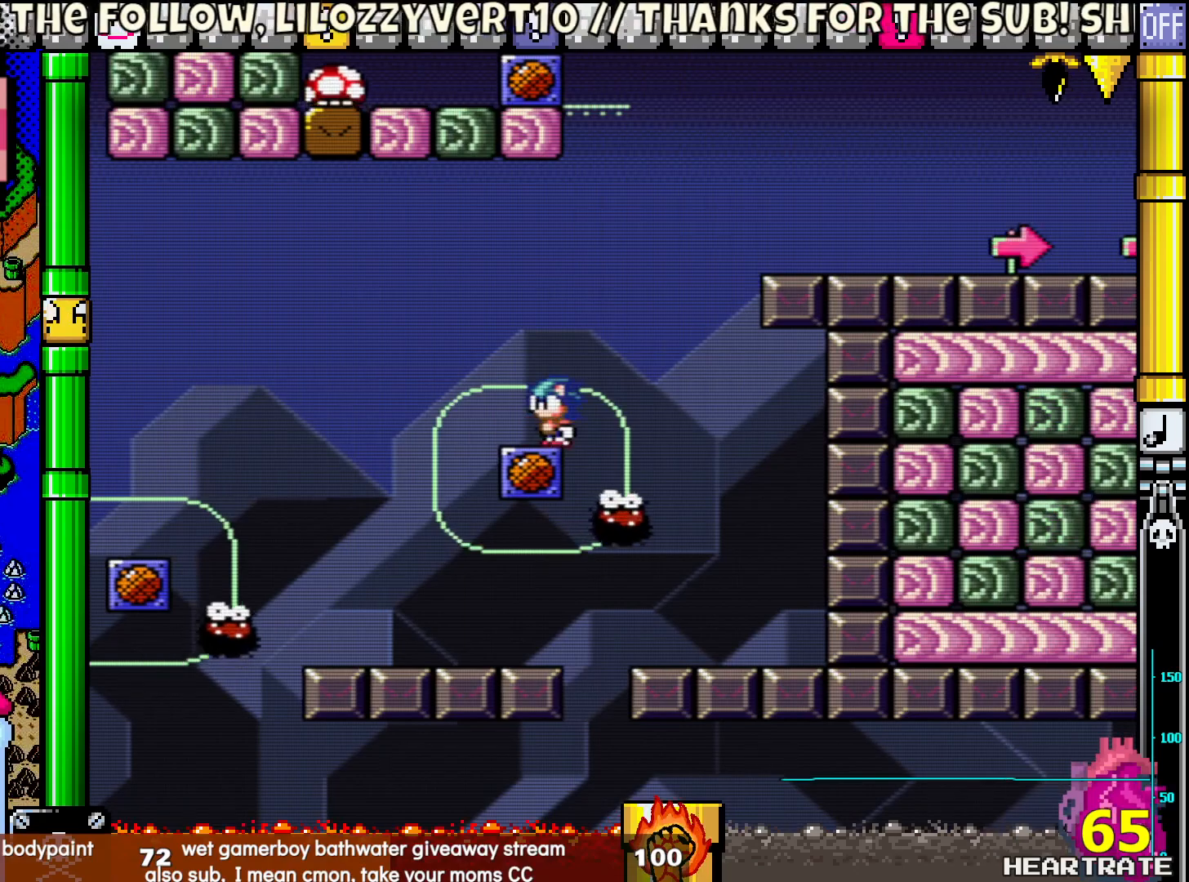
{"buttons": ["Y"], "left_stick": "center", "right_stick": "center", "events": [[383, "DPAD_LEFT", "down"], [500, "DPAD_LEFT", "up"]]}
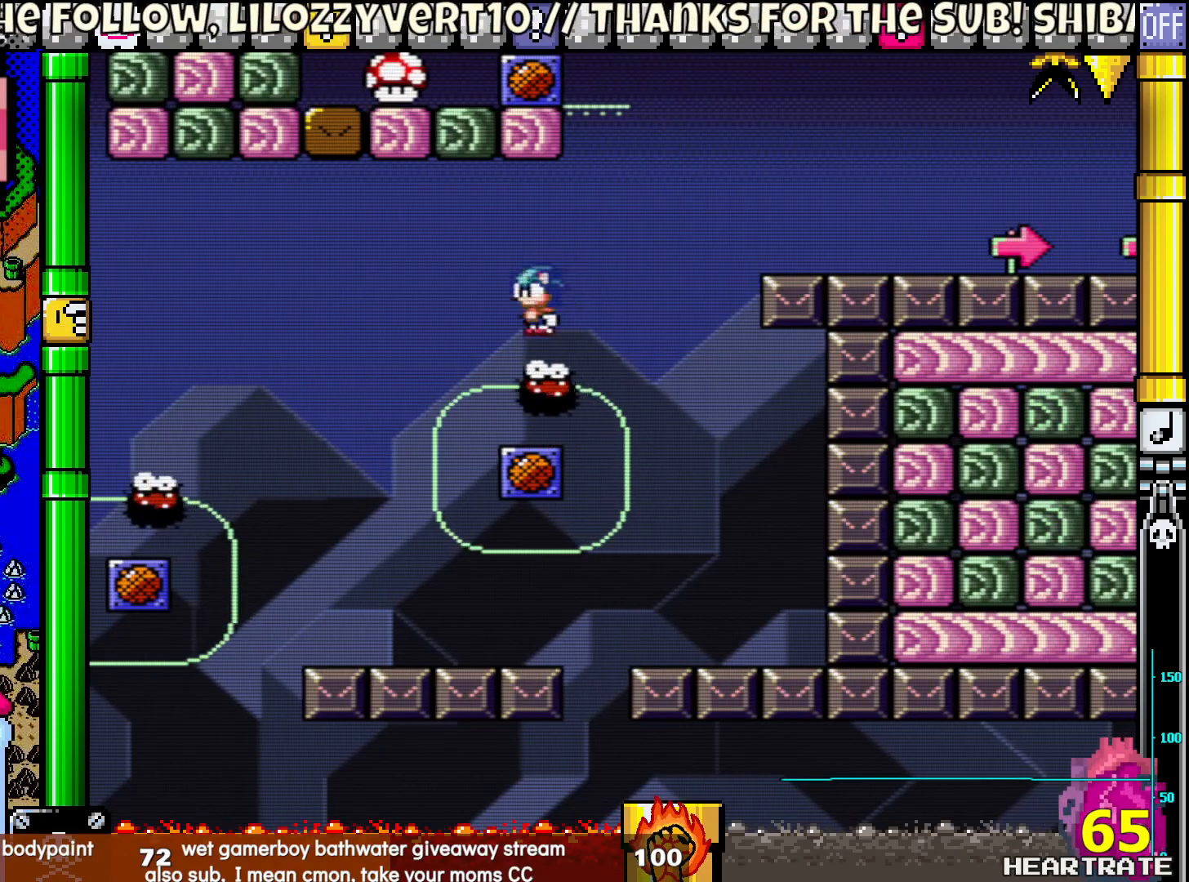
{"buttons": ["Y", "DPAD_LEFT"], "left_stick": "center", "right_stick": "center", "events": [[83, "DPAD_RIGHT", "down"], [200, "DPAD_RIGHT", "up"], [417, "DPAD_LEFT", "down"]]}
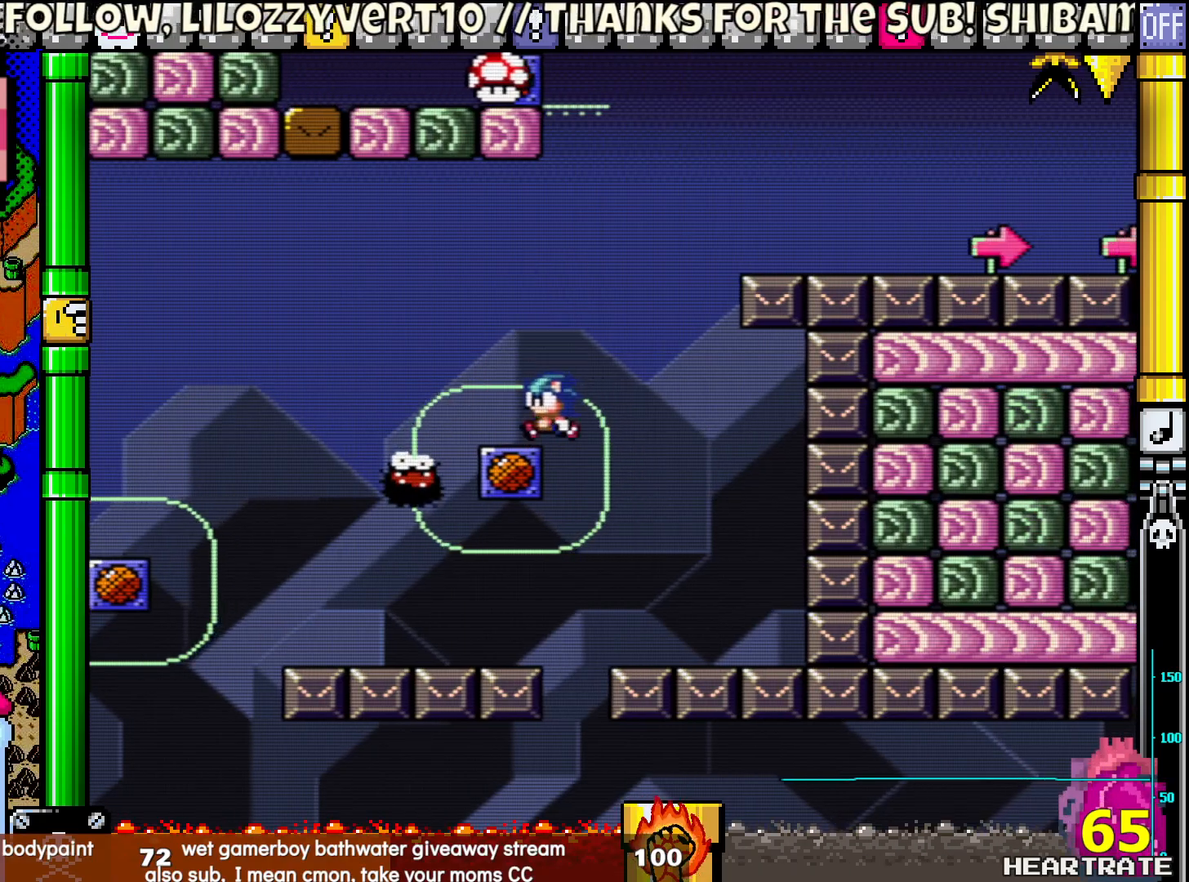
{"buttons": ["B", "Y", "DPAD_RIGHT"], "left_stick": "center", "right_stick": "center", "events": [[67, "DPAD_UP", "down"], [83, "DPAD_LEFT", "up"], [83, "DPAD_UP", "up"], [383, "DPAD_RIGHT", "down"], [467, "B", "down"]]}